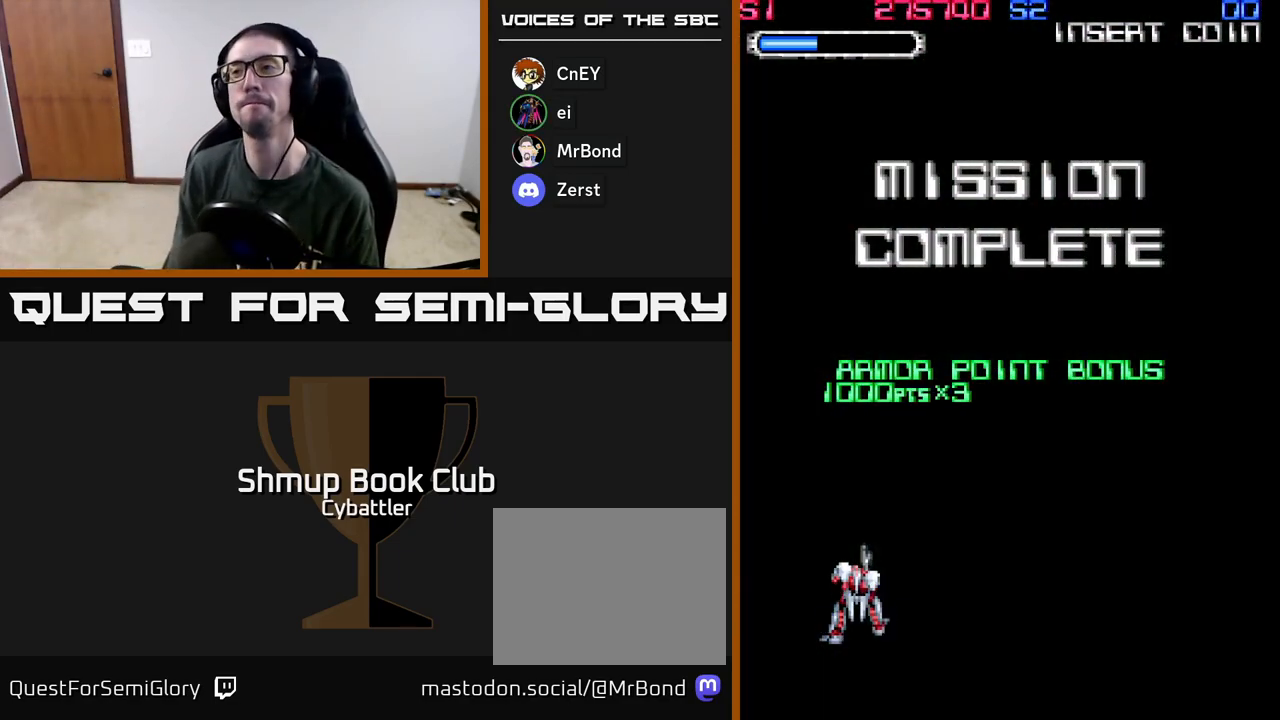
Gameplay with a controller (Xbox layout); each line is a JSON object with the inputs held at the frame after it. "events" lists button and stick changes between this image and that frame as [ms after this image, input, new state], when the widget could be followed in between.
{"buttons": ["A", "X"], "left_stick": "center", "right_stick": "center", "events": [[383, "A", "down"], [500, "X", "down"]]}
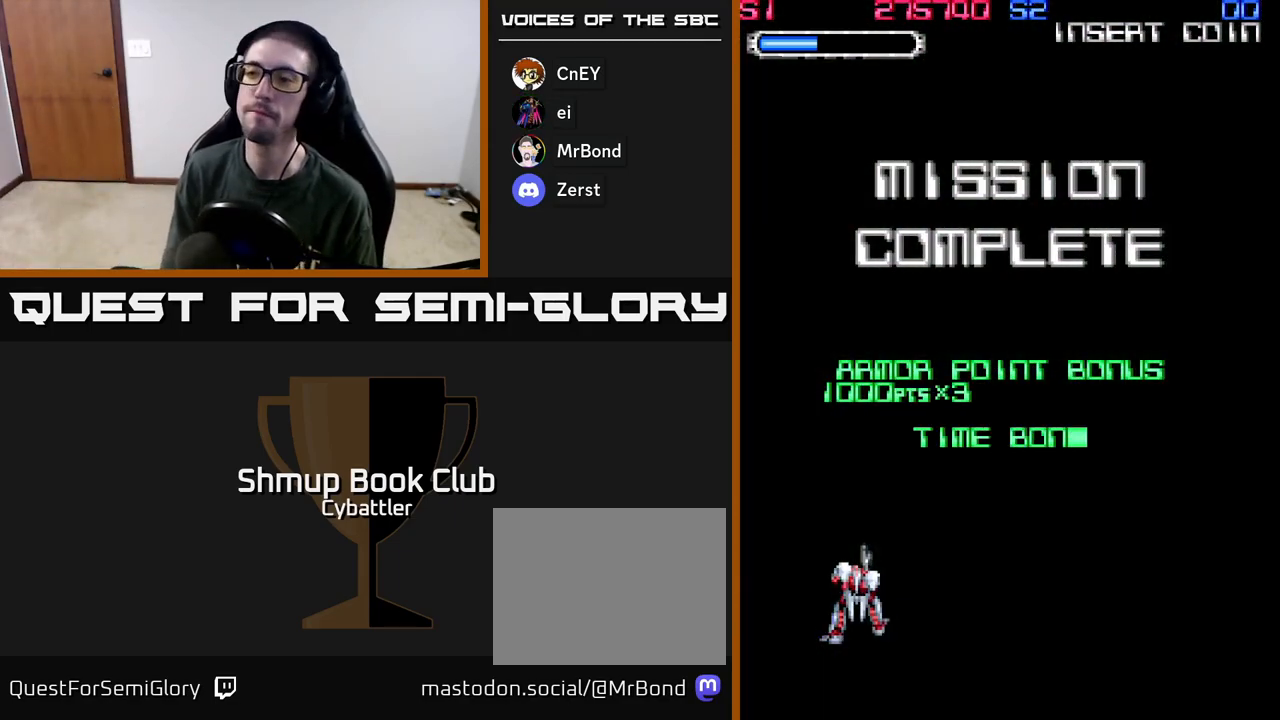
{"buttons": ["A"], "left_stick": "center", "right_stick": "center", "events": [[33, "A", "up"], [167, "A", "down"], [167, "X", "up"], [300, "X", "down"], [350, "A", "up"], [450, "A", "down"], [467, "X", "up"]]}
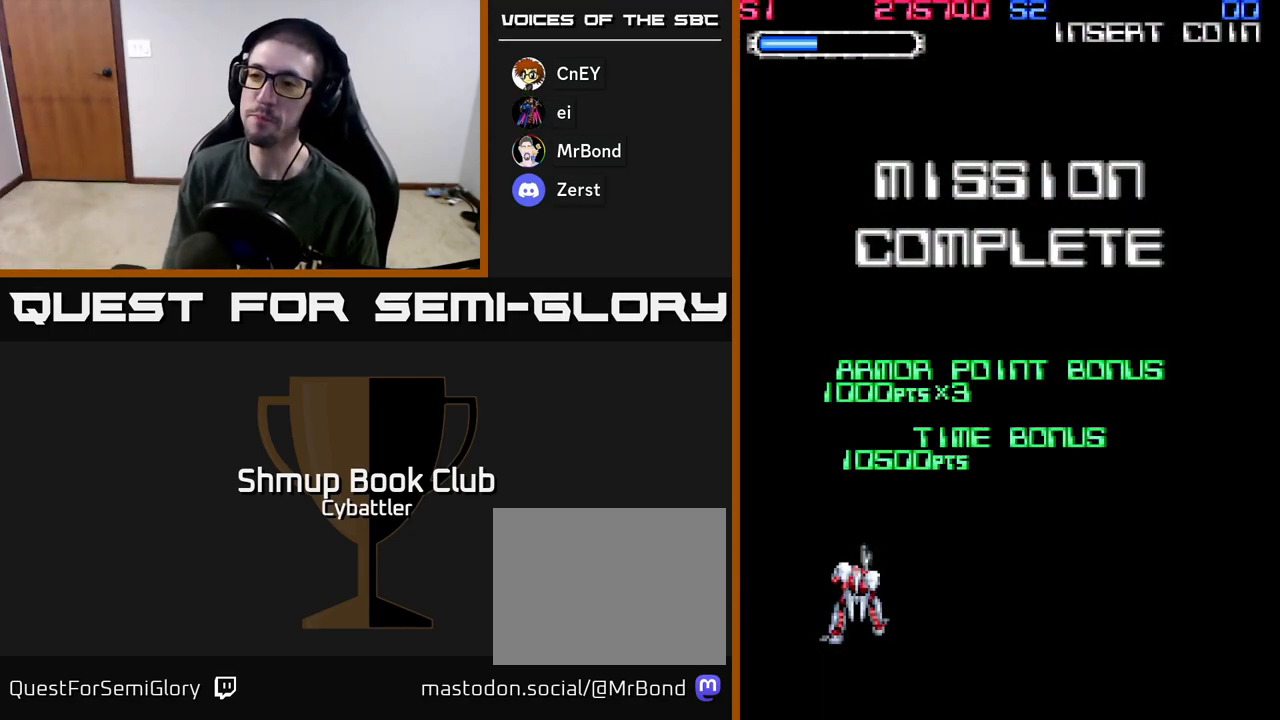
{"buttons": [], "left_stick": "center", "right_stick": "center", "events": [[100, "A", "up"], [317, "A", "down"], [483, "A", "up"]]}
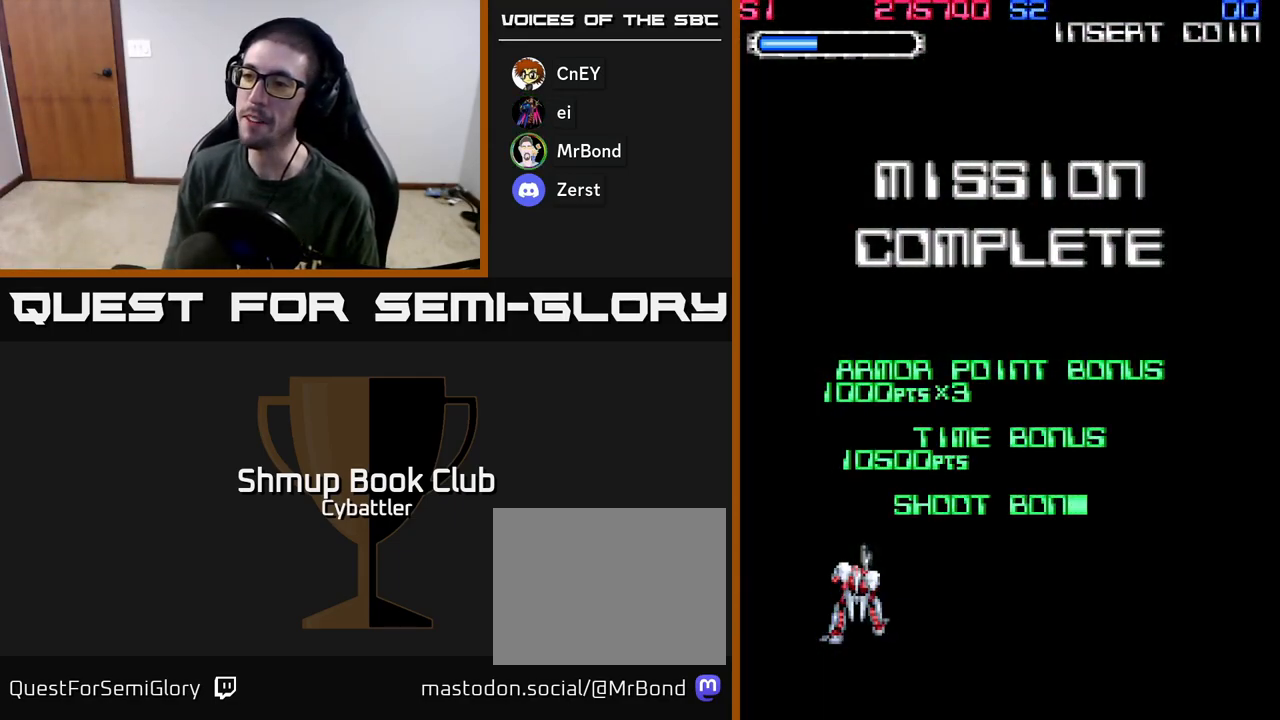
{"buttons": ["X"], "left_stick": "center", "right_stick": "center", "events": [[17, "X", "down"], [233, "A", "down"], [233, "X", "up"], [383, "A", "up"], [467, "X", "down"]]}
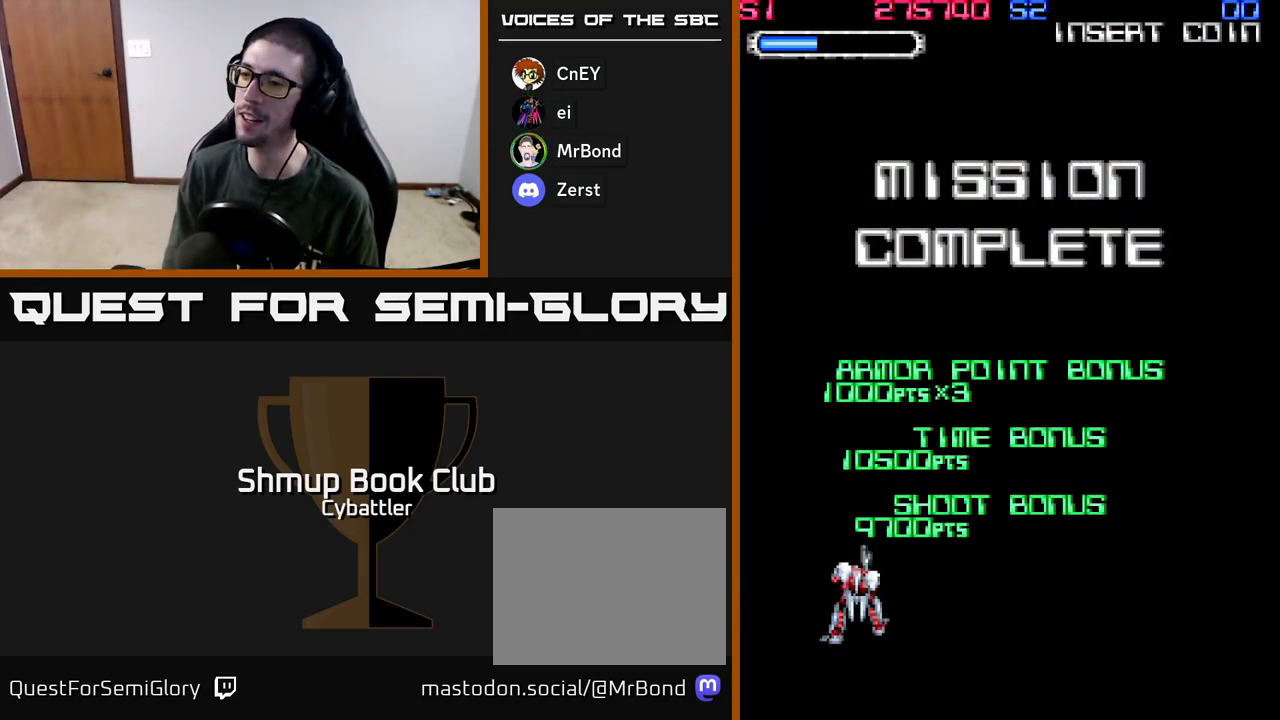
{"buttons": ["X"], "left_stick": "center", "right_stick": "center", "events": [[67, "A", "down"], [100, "X", "up"], [200, "X", "down"], [217, "A", "up"], [333, "A", "down"], [367, "X", "up"], [450, "X", "down"], [467, "A", "up"]]}
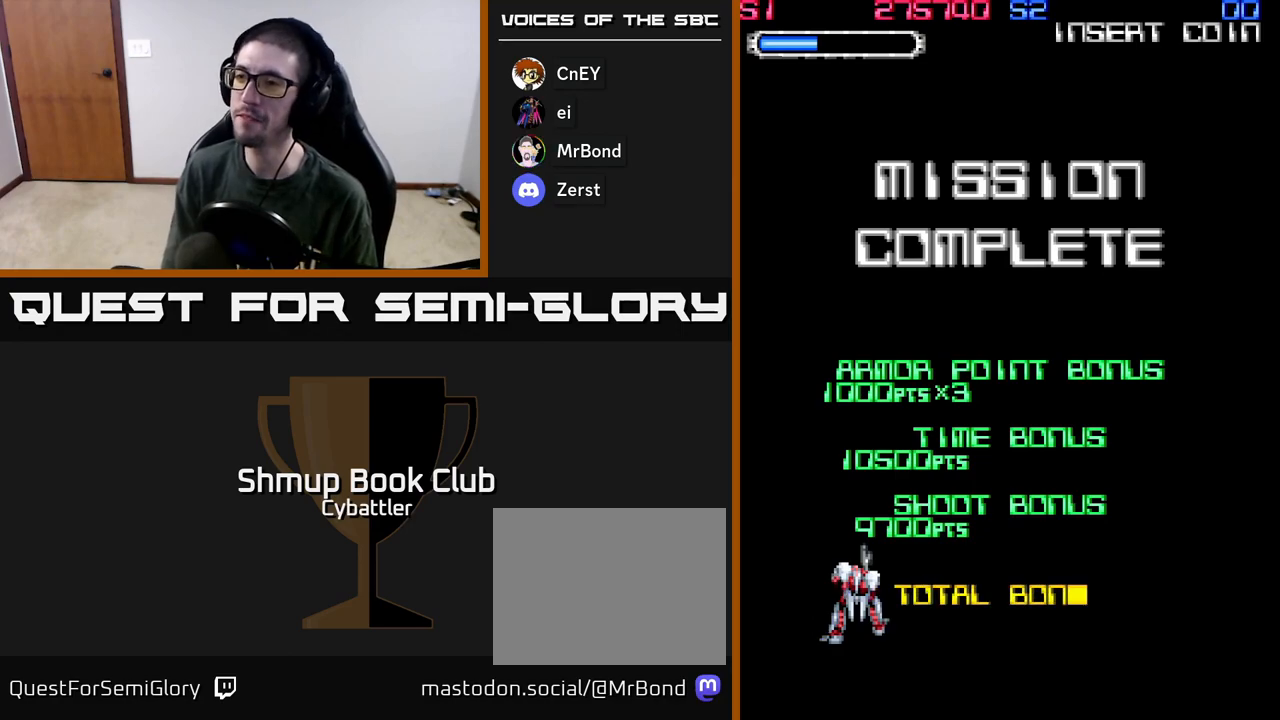
{"buttons": ["A", "X"], "left_stick": "center", "right_stick": "center", "events": [[83, "A", "down"], [117, "X", "up"], [183, "X", "down"], [217, "A", "up"], [300, "A", "down"], [367, "X", "up"], [450, "X", "down"]]}
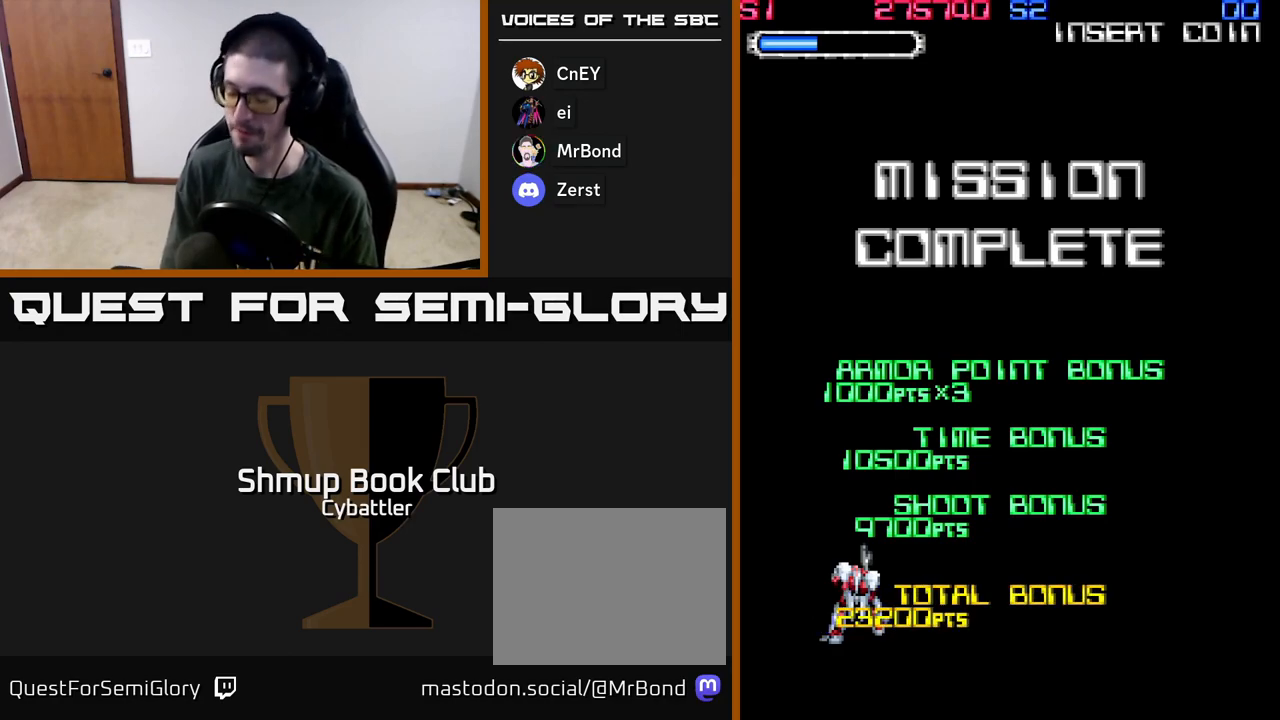
{"buttons": [], "left_stick": "center", "right_stick": "center", "events": [[17, "A", "up"], [50, "A", "down"], [133, "X", "up"], [233, "A", "up"]]}
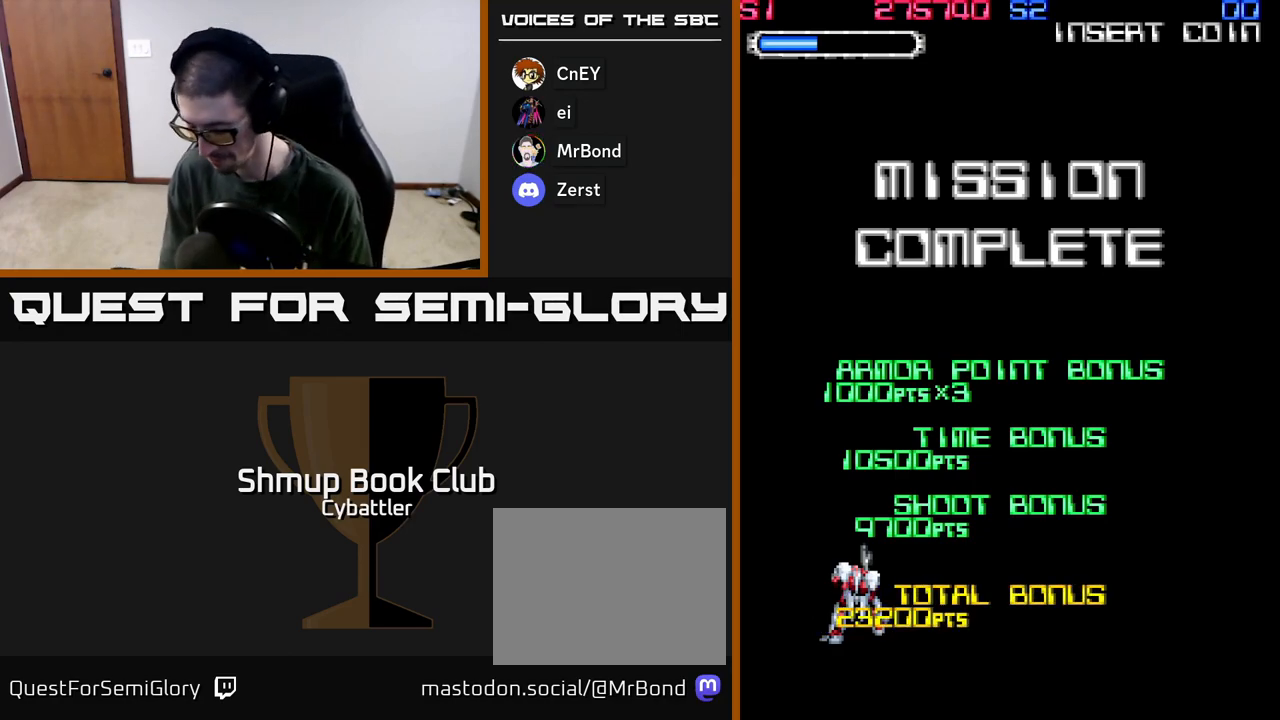
{"buttons": [], "left_stick": "center", "right_stick": "center", "events": []}
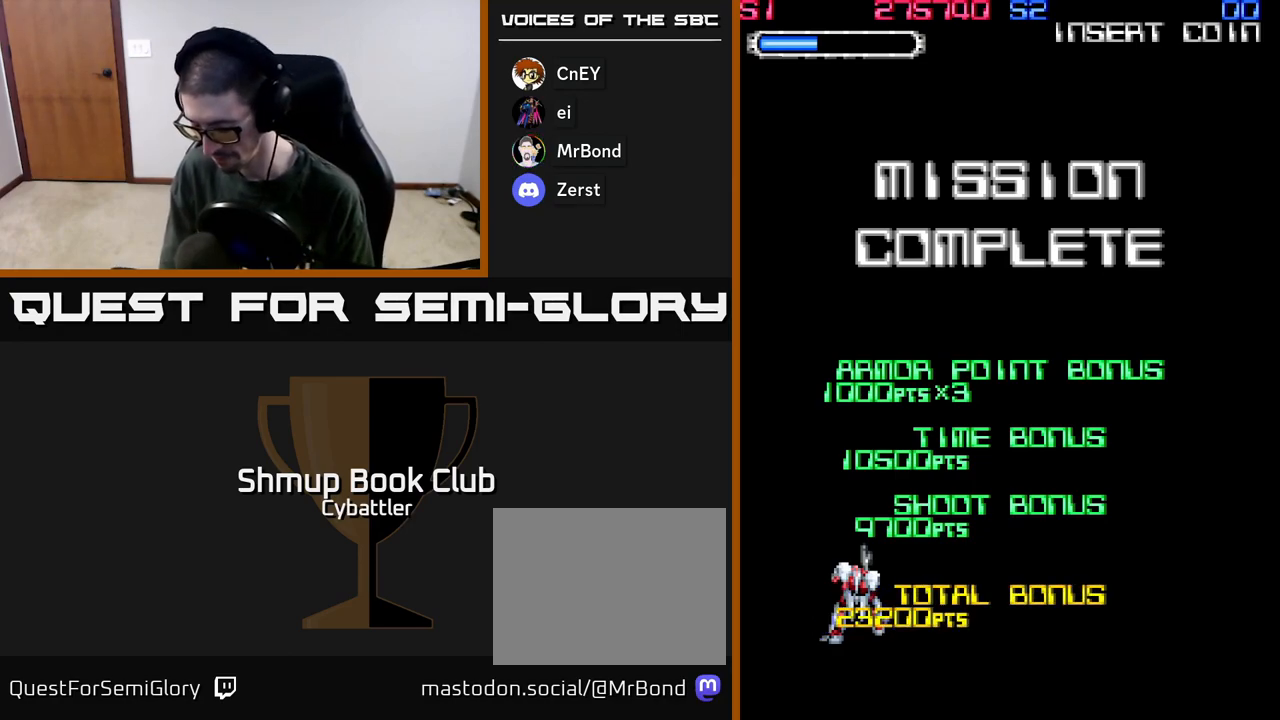
{"buttons": [], "left_stick": "center", "right_stick": "center", "events": []}
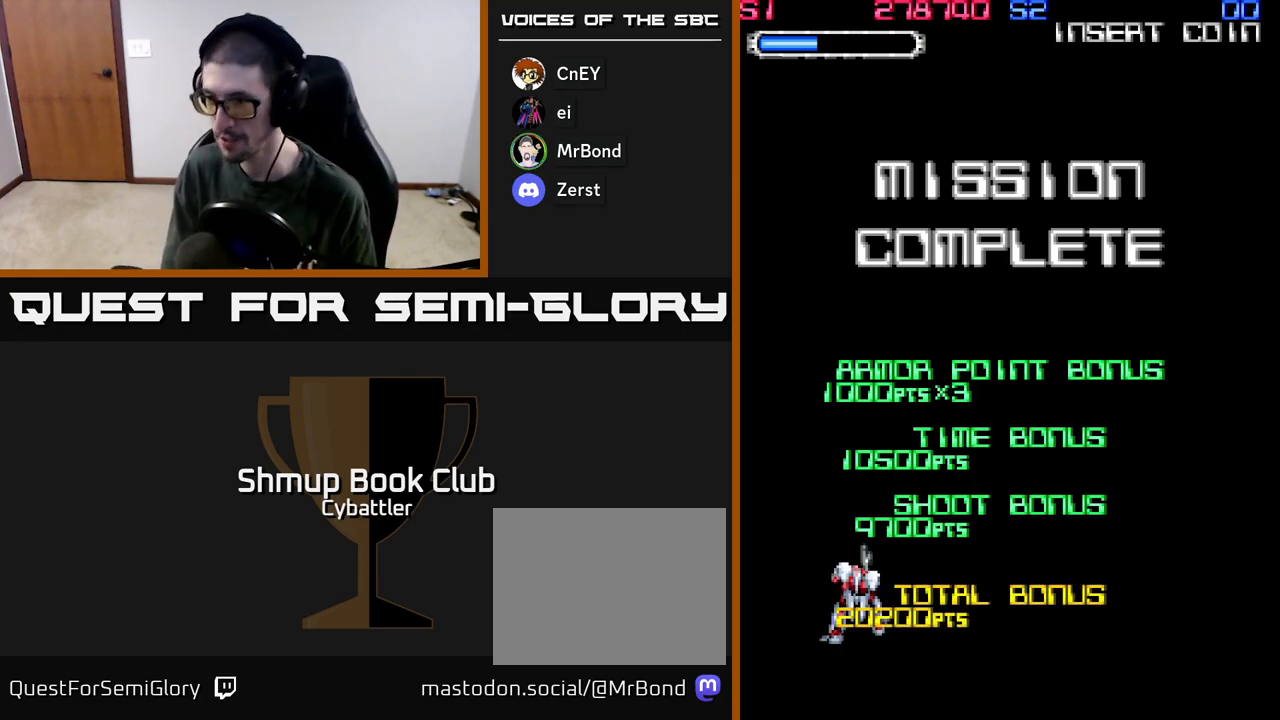
{"buttons": ["X"], "left_stick": "center", "right_stick": "center", "events": [[283, "A", "down"], [483, "X", "down"], [500, "A", "up"]]}
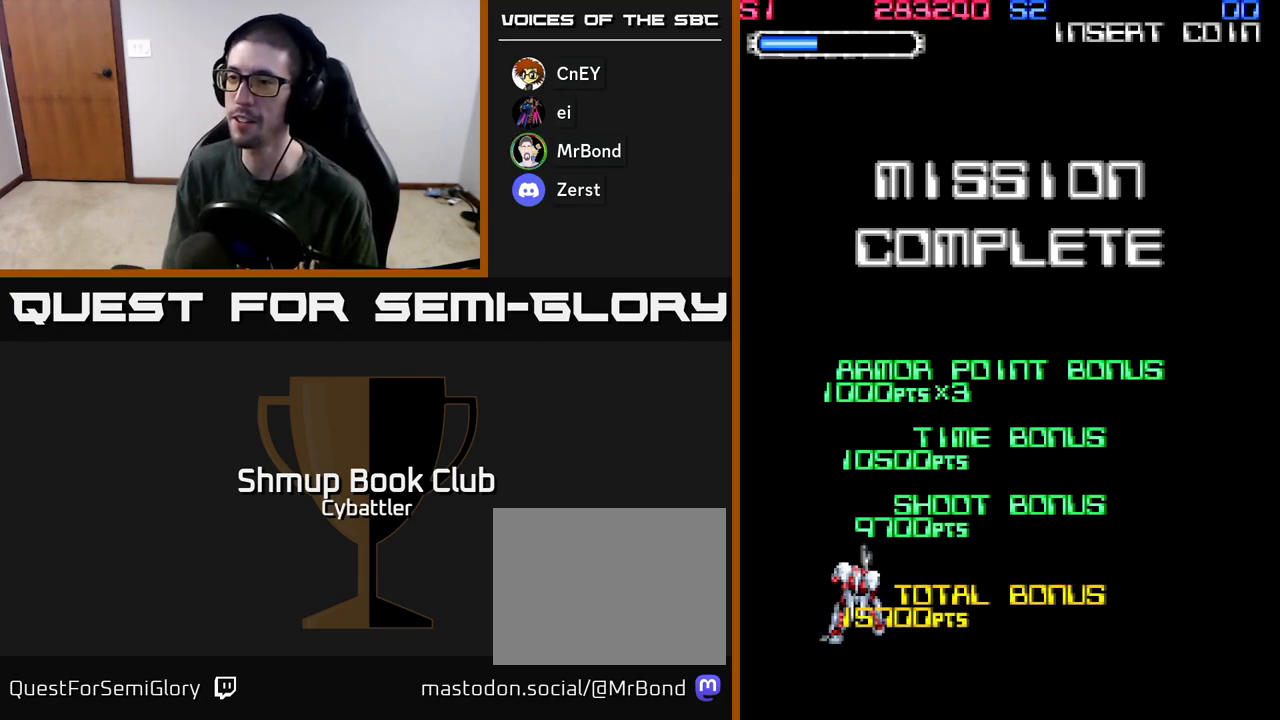
{"buttons": ["A"], "left_stick": "center", "right_stick": "center", "events": [[150, "A", "down"], [167, "X", "up"]]}
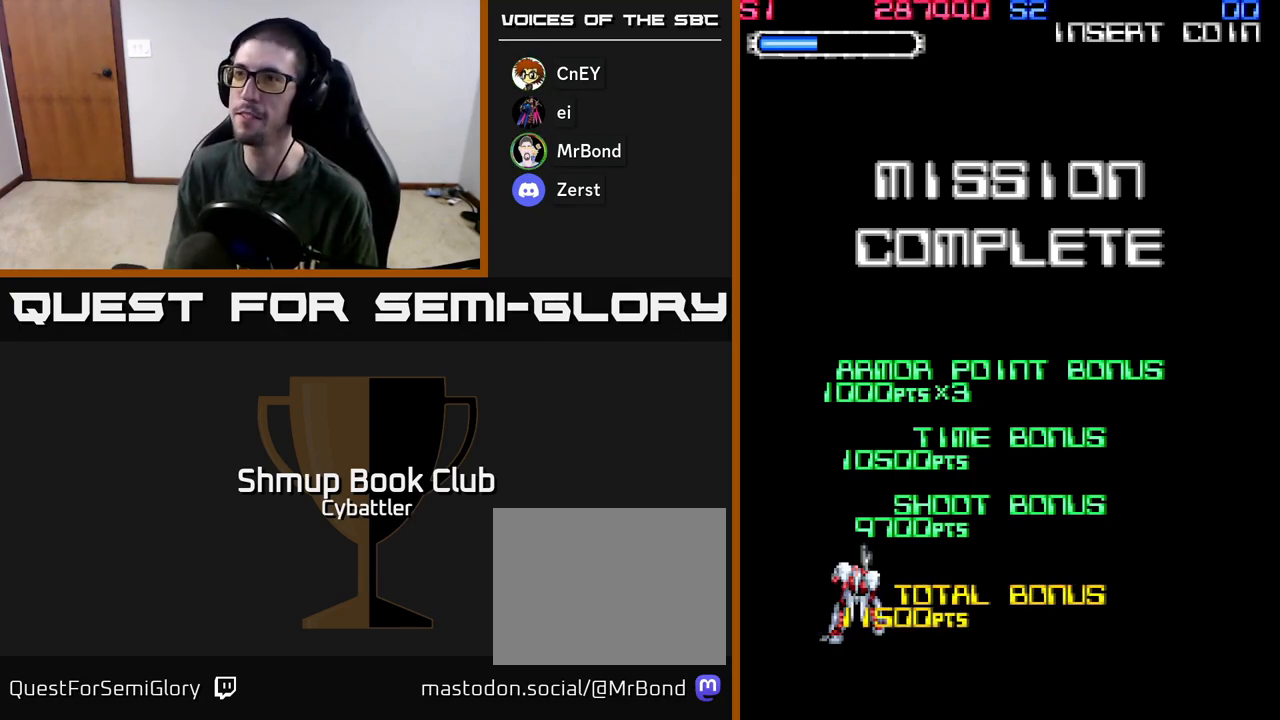
{"buttons": [], "left_stick": "center", "right_stick": "center", "events": [[67, "A", "up"], [133, "X", "down"], [283, "A", "down"], [317, "X", "up"], [433, "A", "up"]]}
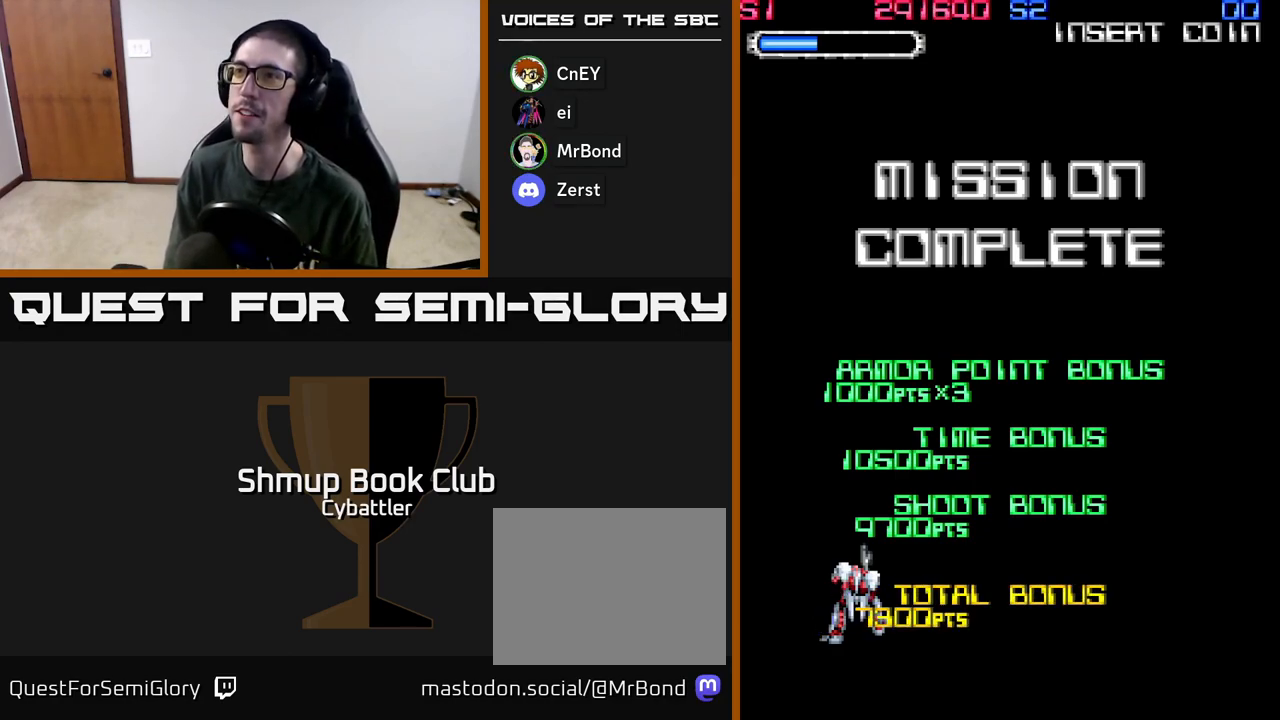
{"buttons": ["A", "X"], "left_stick": "center", "right_stick": "center", "events": [[333, "A", "down"], [450, "X", "down"]]}
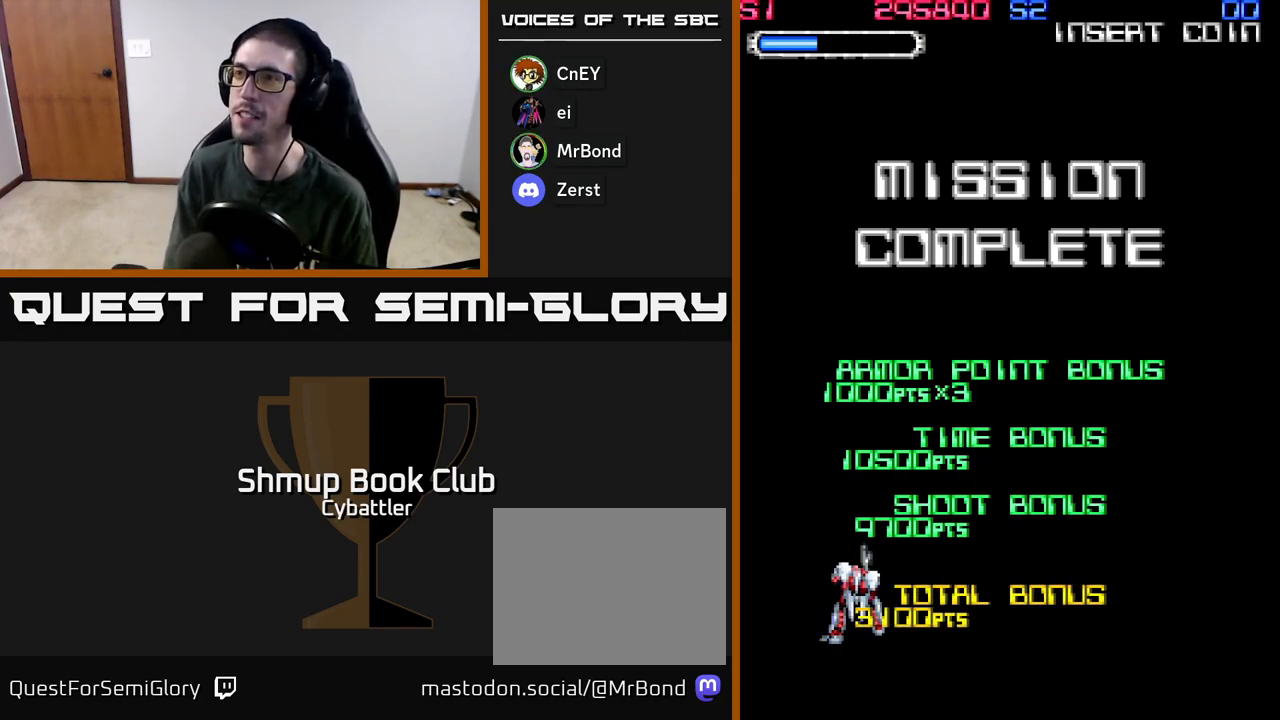
{"buttons": ["X"], "left_stick": "center", "right_stick": "center", "events": [[100, "X", "up"], [117, "A", "up"], [217, "X", "down"], [267, "A", "down"], [317, "X", "up"], [433, "A", "up"], [450, "X", "down"]]}
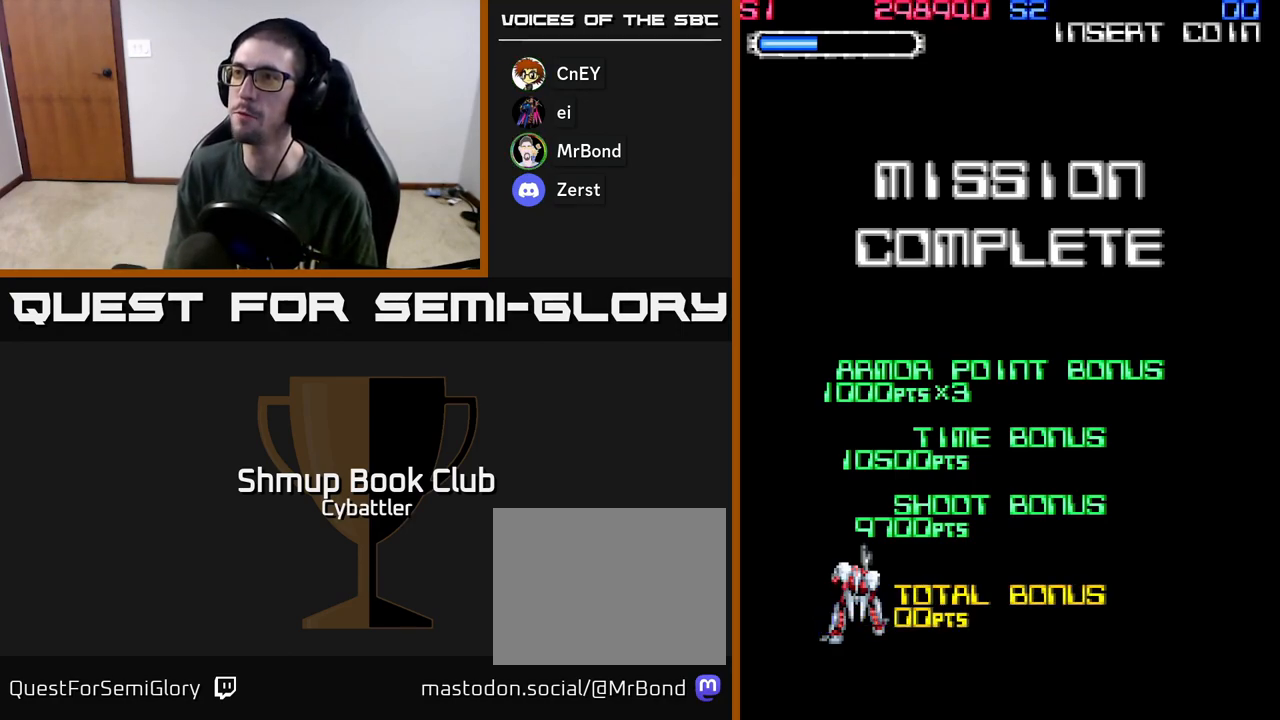
{"buttons": ["A", "X"], "left_stick": "center", "right_stick": "center", "events": [[67, "A", "down"], [117, "X", "up"], [200, "A", "up"], [200, "X", "down"], [300, "A", "down"], [333, "X", "up"], [417, "X", "down"], [433, "A", "up"], [500, "A", "down"]]}
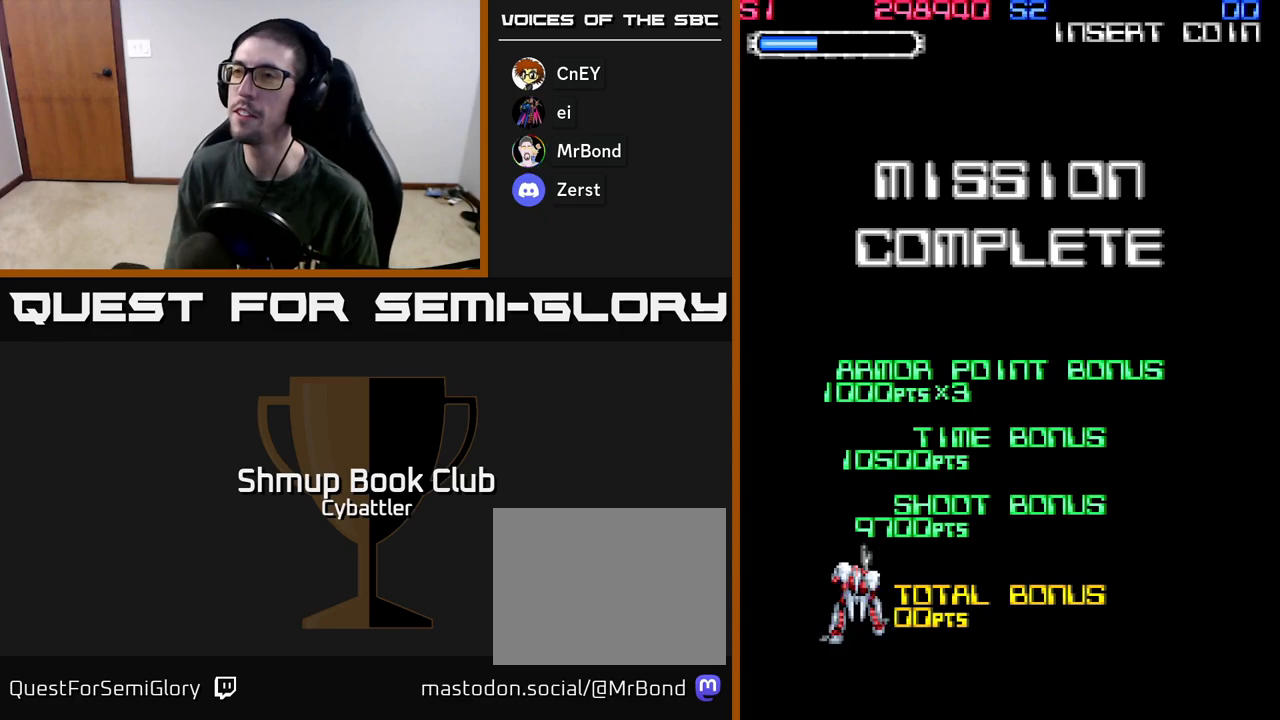
{"buttons": ["A"], "left_stick": "center", "right_stick": "center", "events": [[50, "X", "up"], [117, "X", "down"], [133, "A", "up"], [217, "A", "down"], [250, "X", "up"], [333, "X", "down"], [367, "A", "up"], [417, "A", "down"], [467, "X", "up"]]}
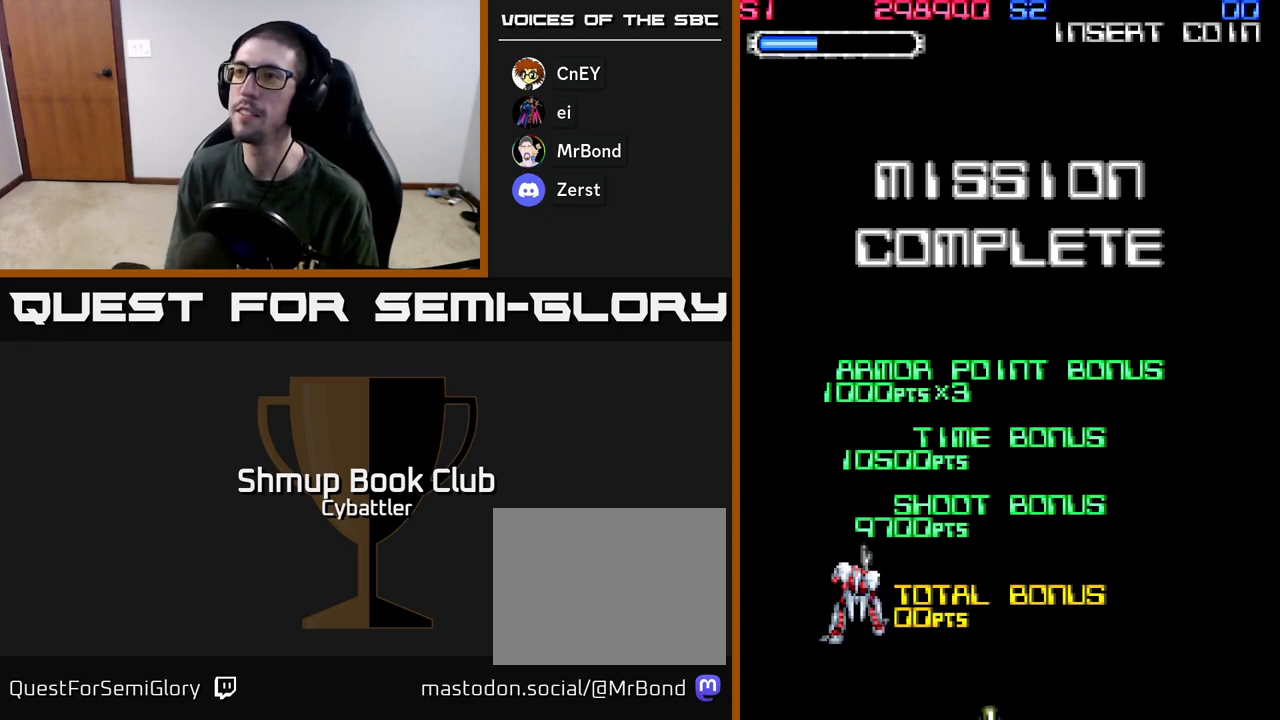
{"buttons": ["X"], "left_stick": "center", "right_stick": "center", "events": [[33, "X", "down"], [150, "X", "up"], [233, "X", "down"], [250, "A", "up"], [350, "A", "down"], [383, "X", "up"], [450, "X", "down"], [483, "A", "up"]]}
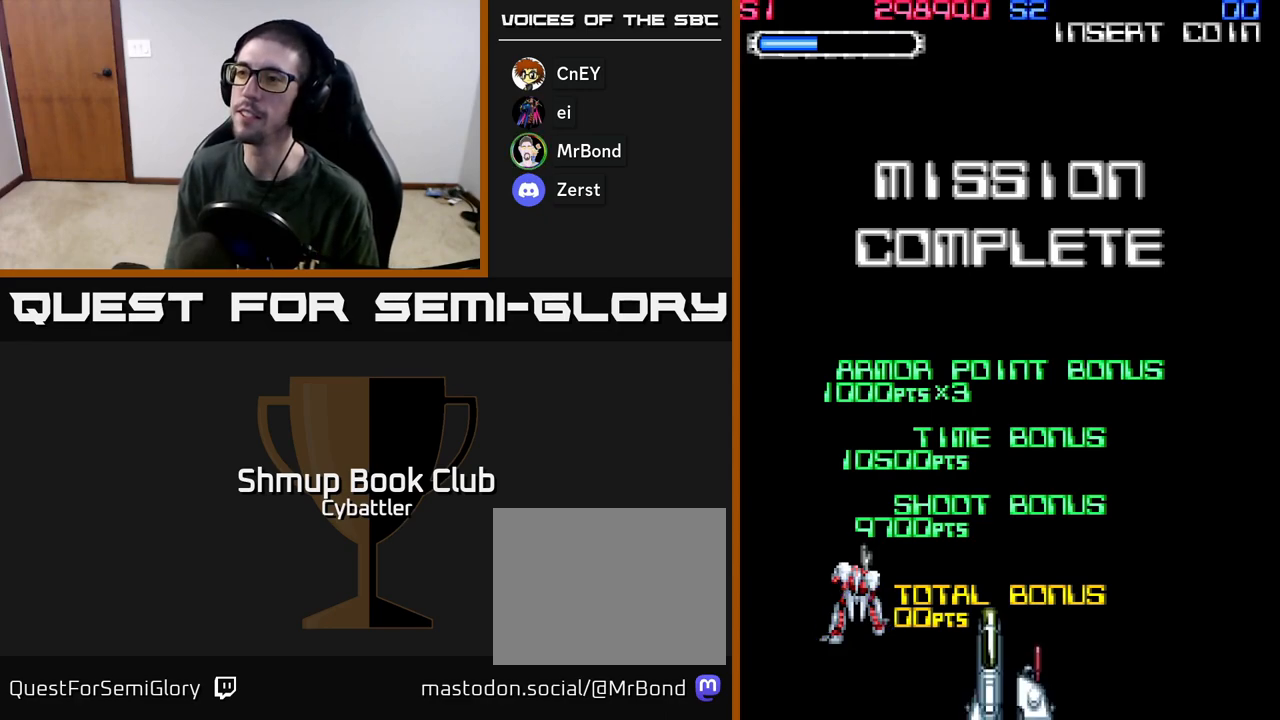
{"buttons": ["A"], "left_stick": "center", "right_stick": "center", "events": [[50, "A", "down"], [83, "X", "up"], [150, "X", "down"], [283, "X", "up"], [367, "X", "down"], [383, "A", "up"], [467, "A", "down"], [500, "X", "up"]]}
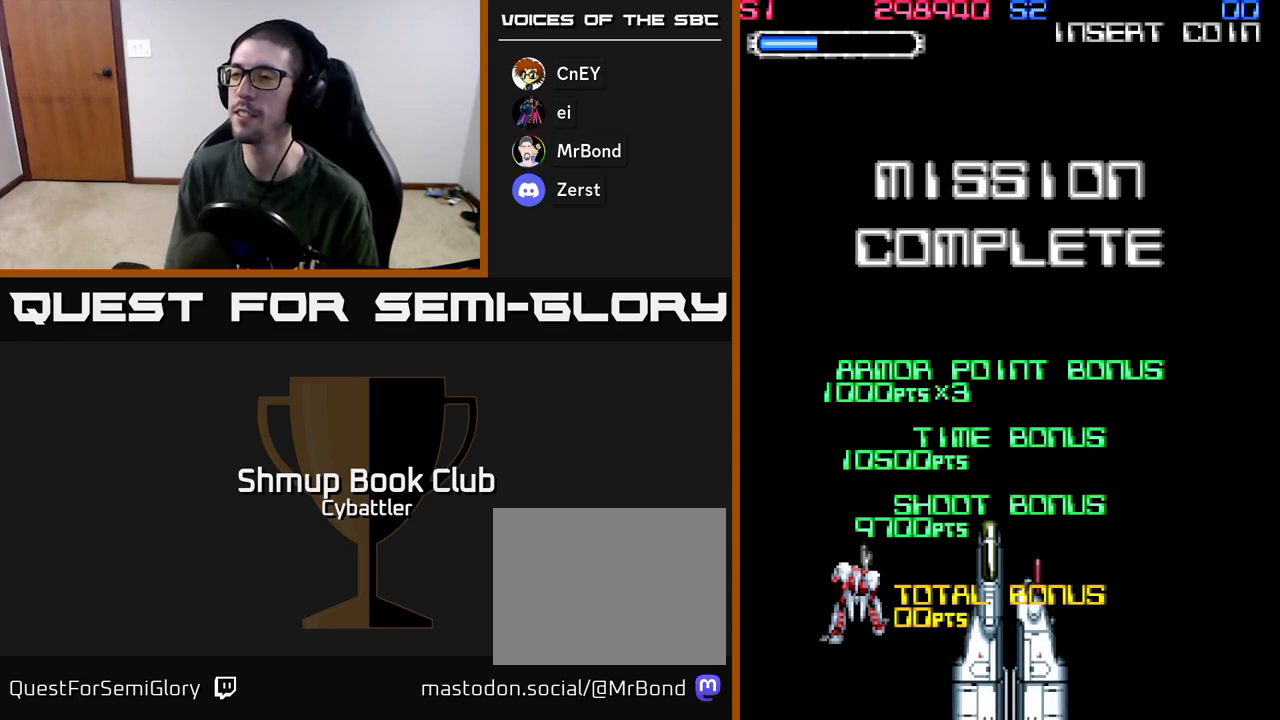
{"buttons": ["A", "X"], "left_stick": "center", "right_stick": "center", "events": [[83, "X", "down"], [200, "X", "up"], [283, "X", "down"], [317, "A", "up"], [383, "A", "down"], [417, "X", "up"], [500, "X", "down"]]}
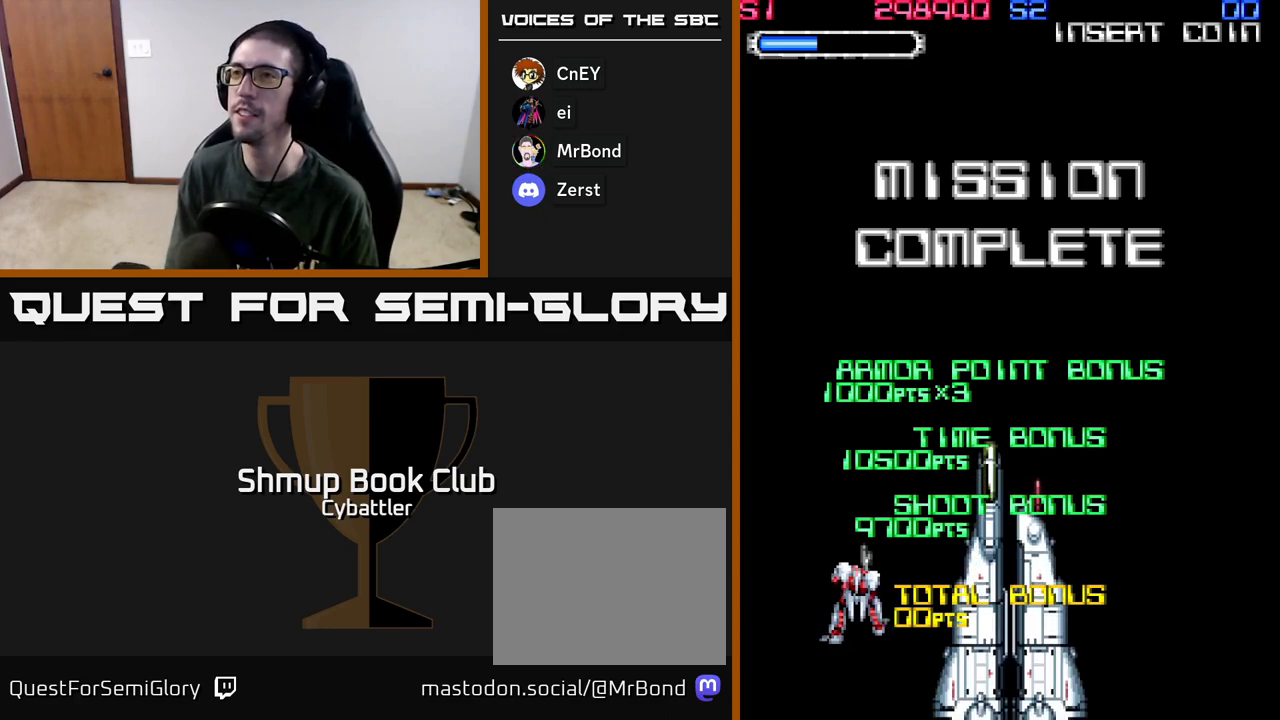
{"buttons": ["A", "X"], "left_stick": "center", "right_stick": "center", "events": [[33, "A", "up"], [100, "A", "down"], [133, "X", "up"], [200, "X", "down"], [233, "A", "up"], [300, "A", "down"], [350, "X", "up"], [417, "X", "down"], [467, "A", "up"], [483, "A", "down"]]}
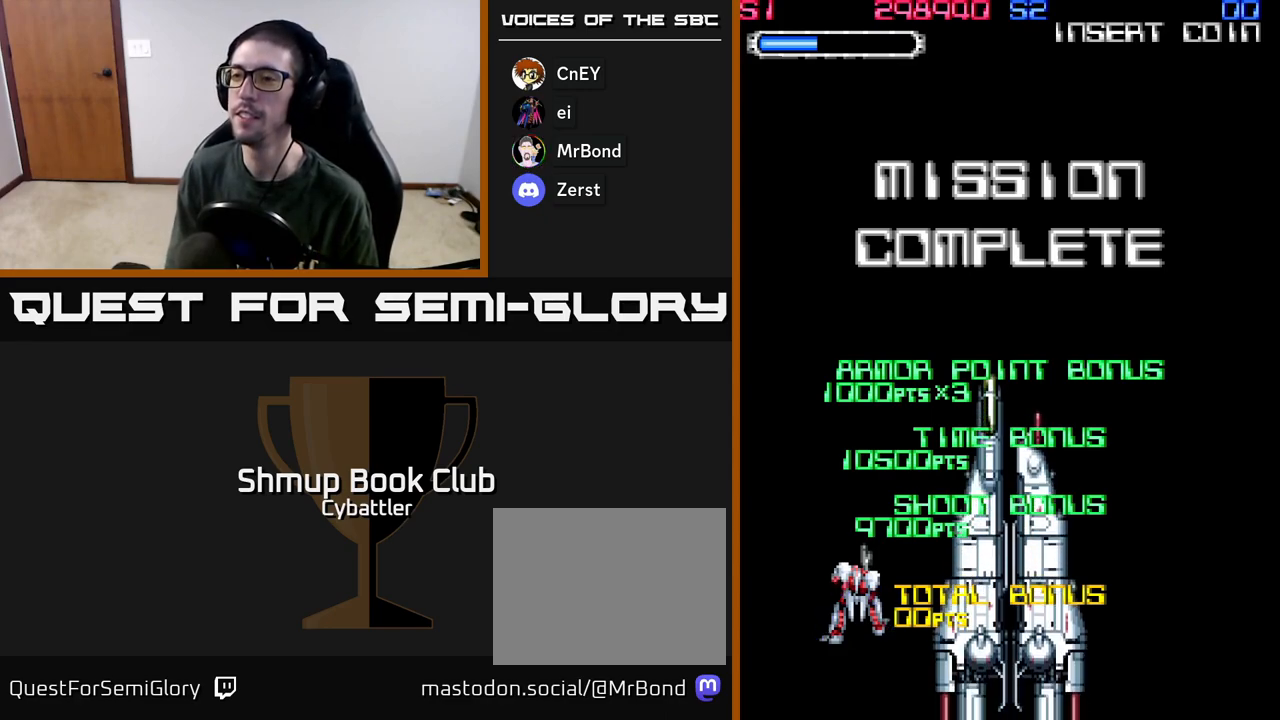
{"buttons": ["A"], "left_stick": "center", "right_stick": "center", "events": [[33, "X", "up"], [117, "X", "down"], [150, "A", "up"], [233, "A", "down"], [267, "X", "up"], [333, "X", "down"], [383, "A", "up"], [433, "A", "down"], [467, "X", "up"]]}
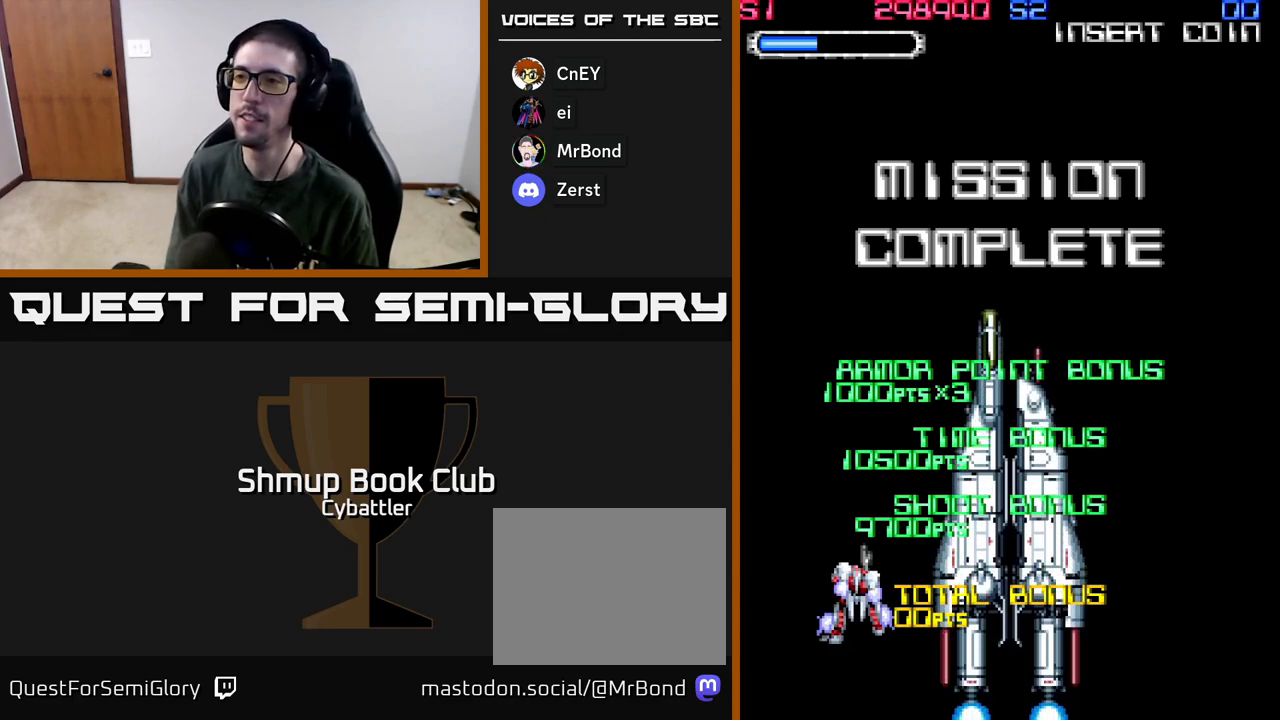
{"buttons": ["A", "X"], "left_stick": "center", "right_stick": "center", "events": [[50, "X", "down"], [183, "X", "up"], [267, "X", "down"], [400, "X", "up"], [500, "X", "down"]]}
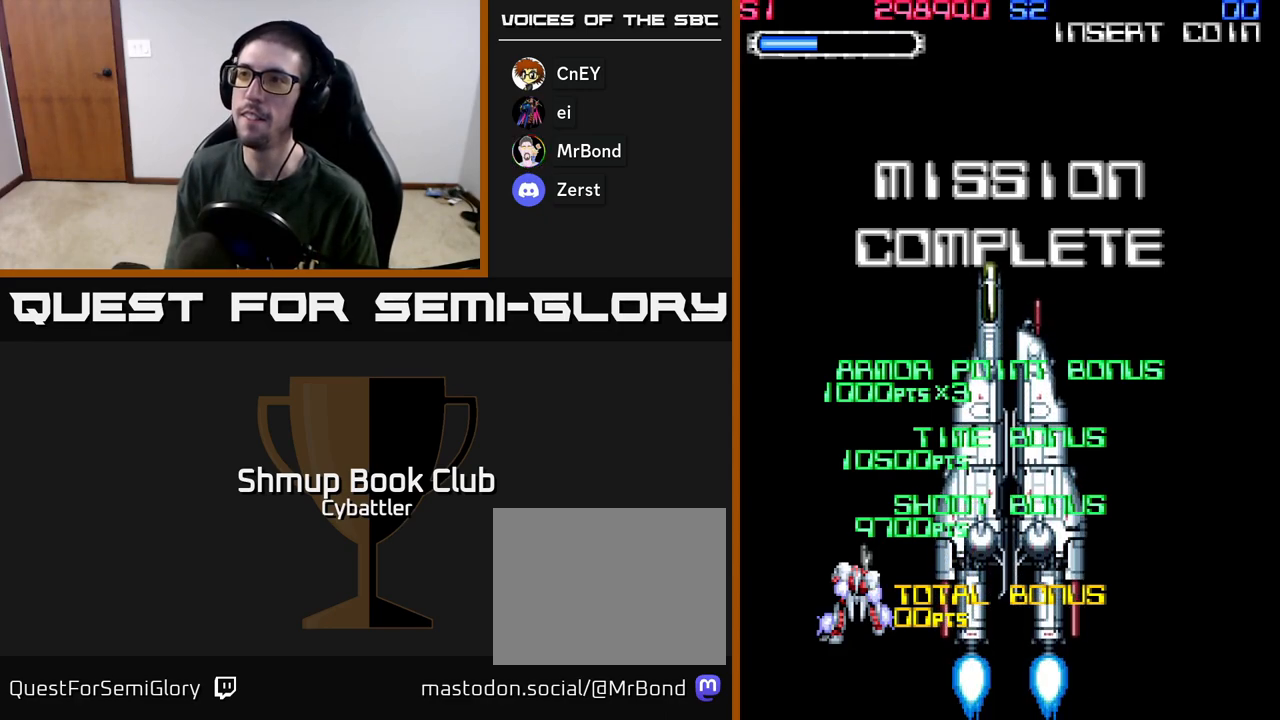
{"buttons": ["A", "X"], "left_stick": "center", "right_stick": "center", "events": [[33, "A", "up"], [133, "A", "down"], [167, "X", "up"], [250, "X", "down"], [317, "A", "up"], [367, "A", "down"], [400, "X", "up"], [500, "X", "down"]]}
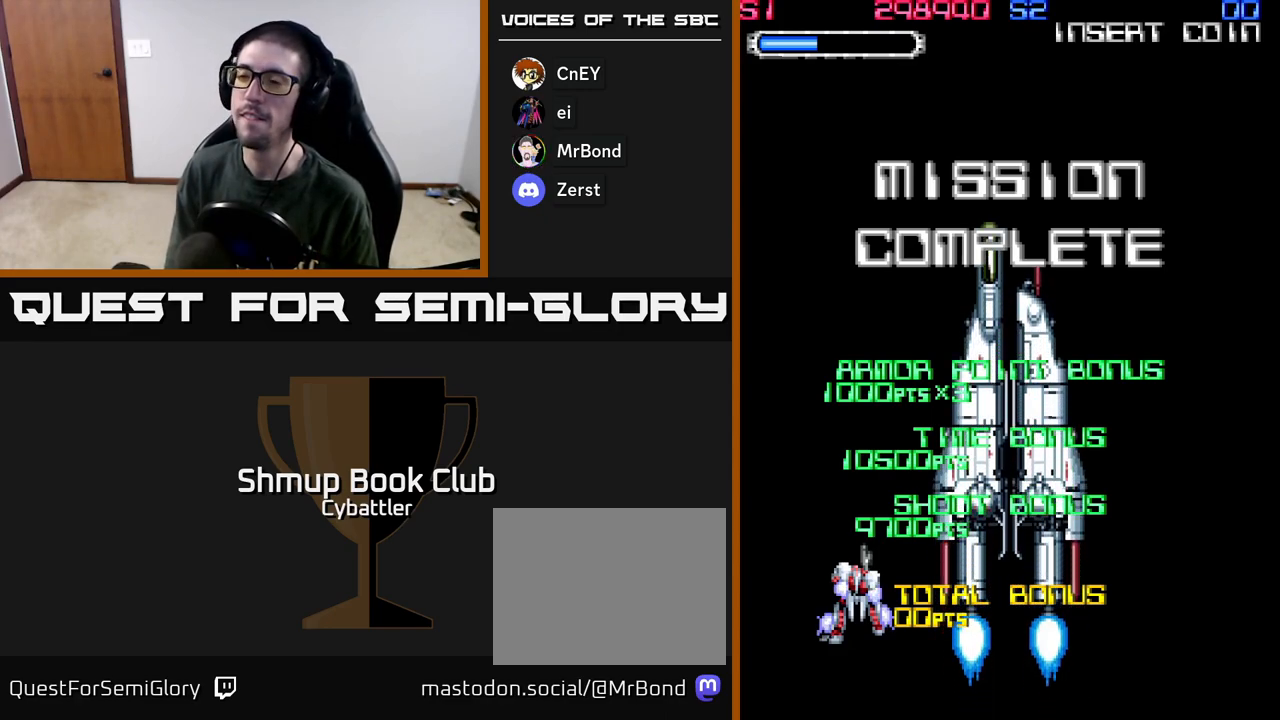
{"buttons": [], "left_stick": "center", "right_stick": "center", "events": [[33, "A", "up"], [117, "A", "down"], [150, "X", "up"], [250, "X", "down"], [283, "A", "up"], [400, "X", "up"]]}
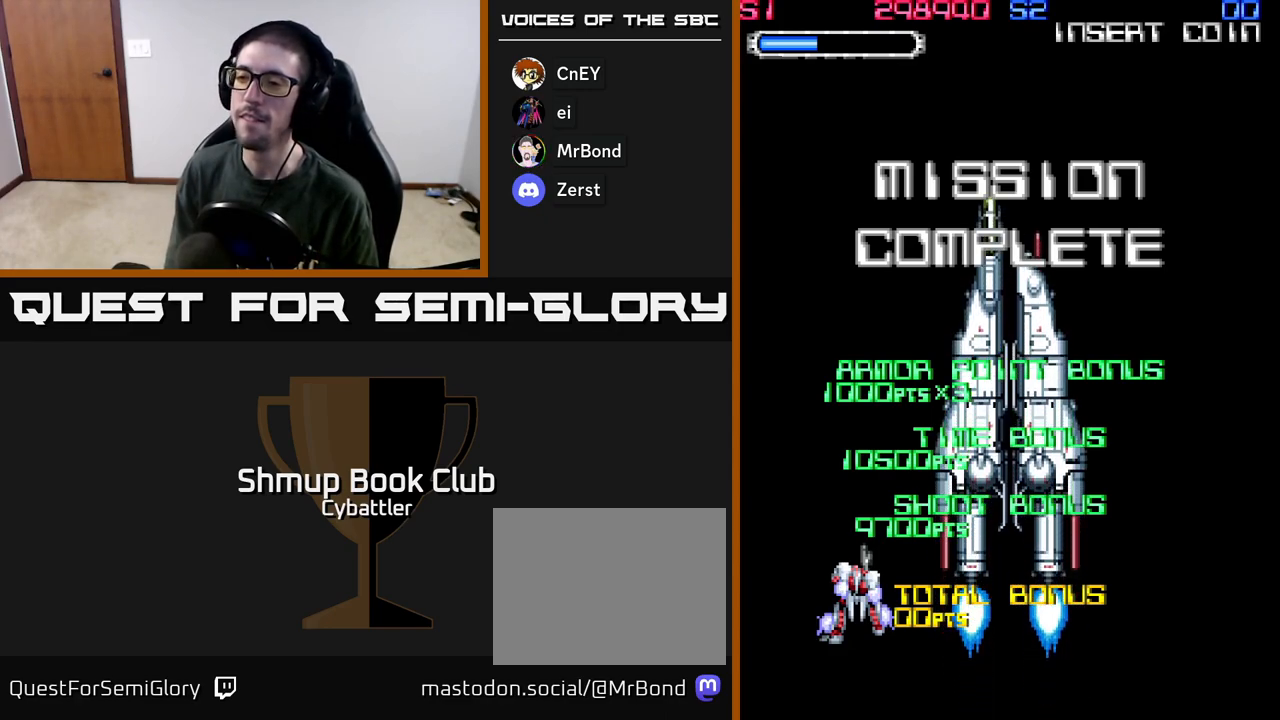
{"buttons": ["X"], "left_stick": "center", "right_stick": "center", "events": [[17, "START", "down"], [233, "START", "up"], [333, "A", "down"], [433, "X", "down"], [500, "A", "up"]]}
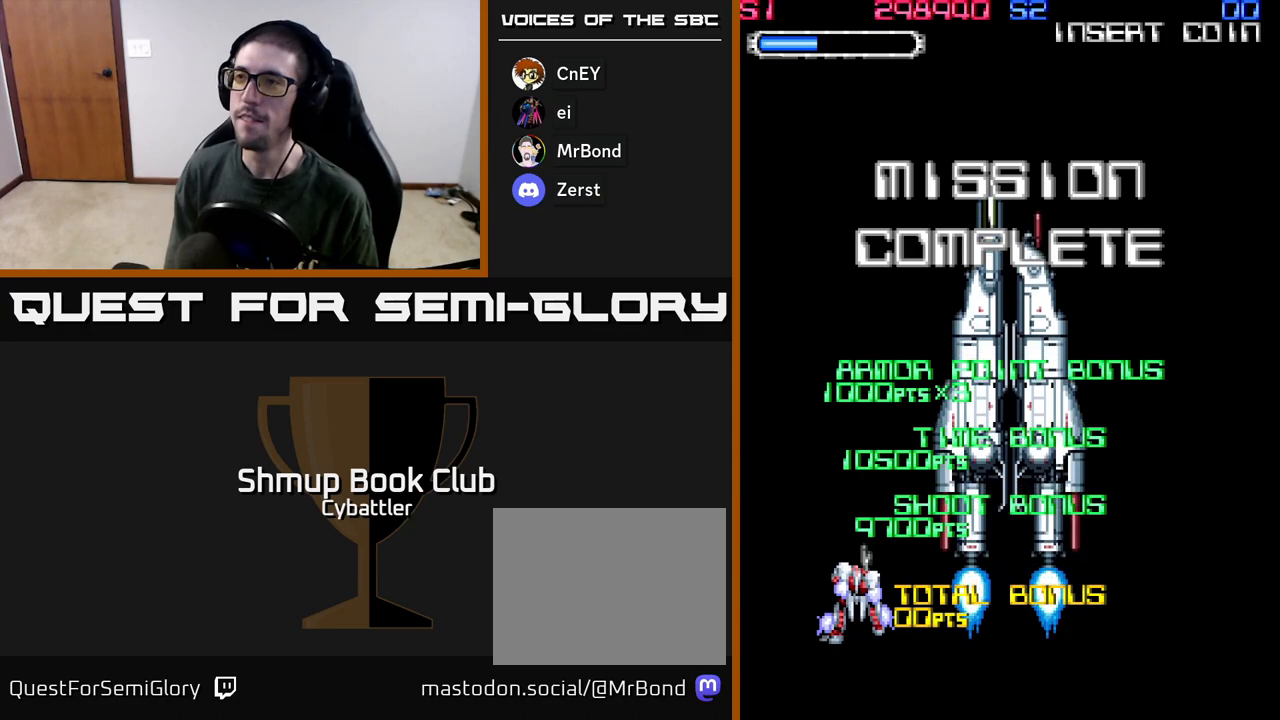
{"buttons": ["START"], "left_stick": "center", "right_stick": "center", "events": [[117, "X", "up"], [167, "A", "down"], [233, "X", "down"], [333, "A", "up"], [367, "X", "up"], [483, "START", "down"]]}
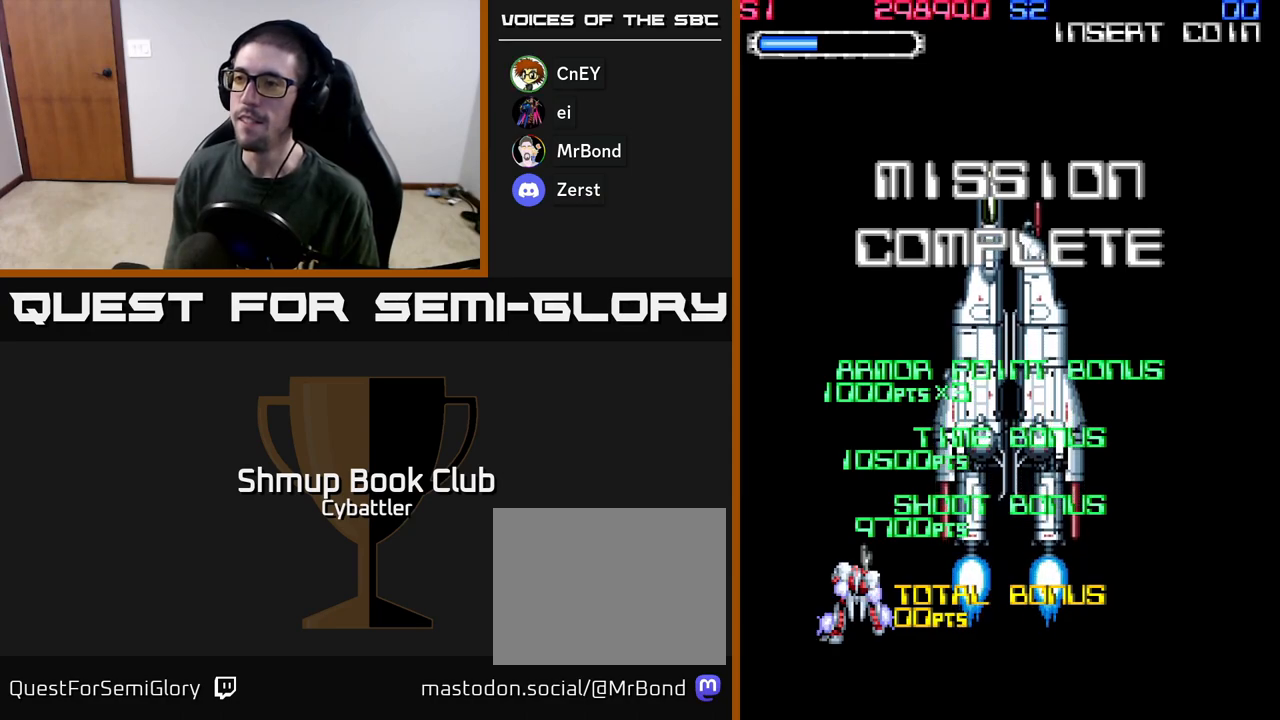
{"buttons": ["START"], "left_stick": "center", "right_stick": "center", "events": [[200, "START", "up"], [367, "START", "down"]]}